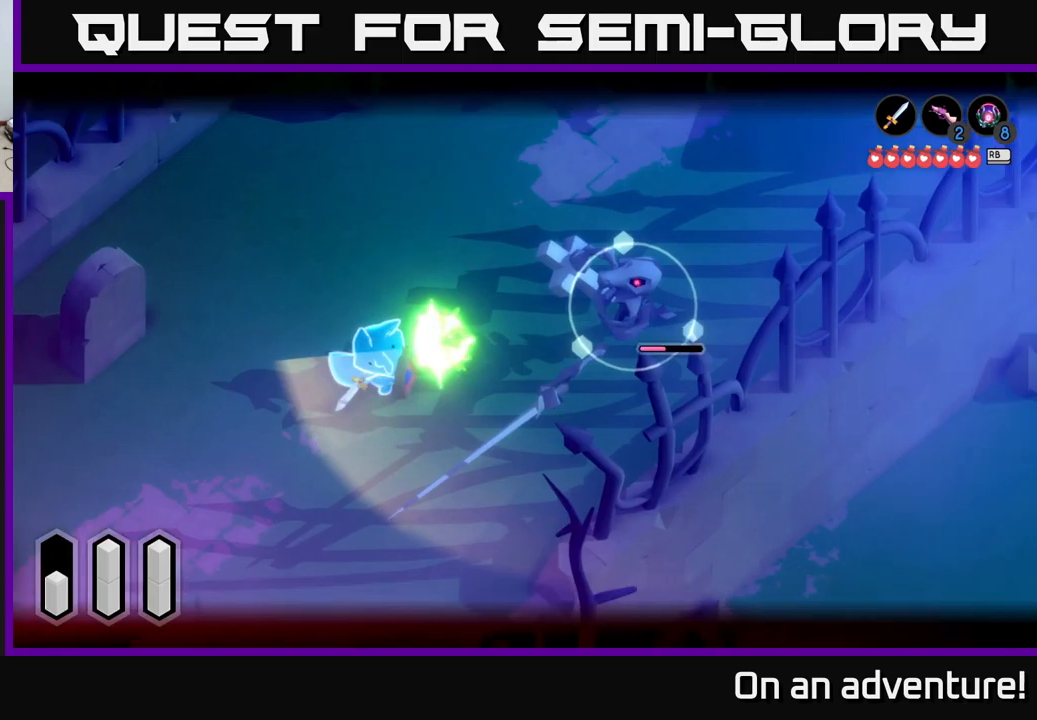
Gameplay with a controller (Xbox layout); each line is a JSON object with the inputs held at the frame after it. "events" lists button and stick changes between this image and that frame as [ms after this image, input, new state], when the widget could be followed in between.
{"buttons": [], "left_stick": "right", "right_stick": "center", "events": [[67, "L2", "up"]]}
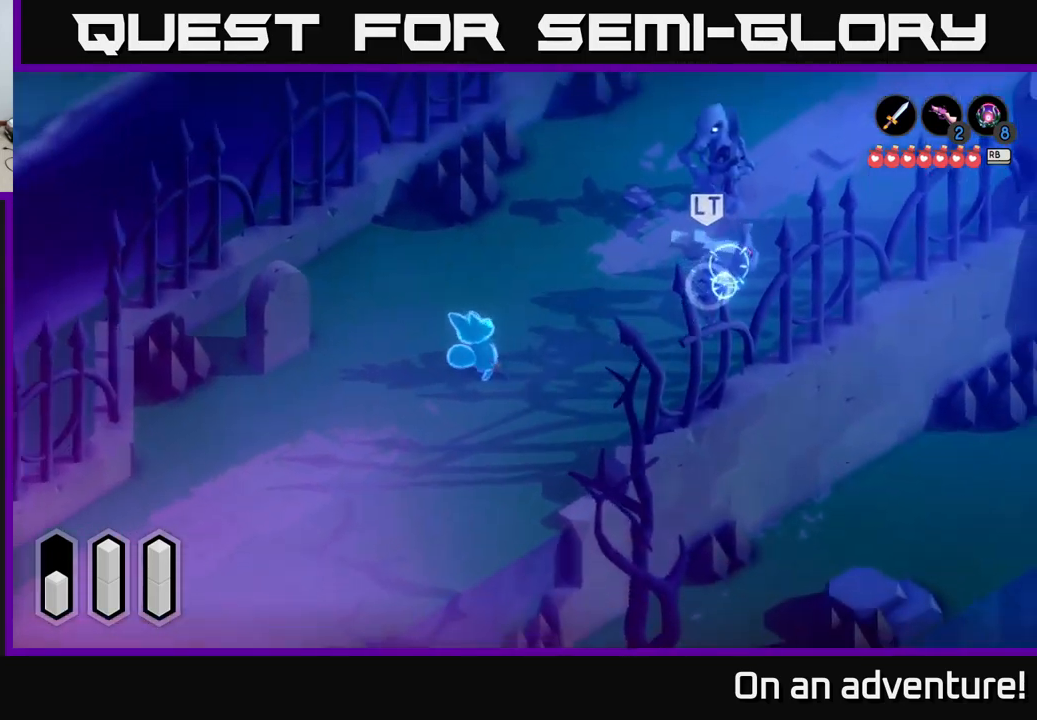
{"buttons": [], "left_stick": "right", "right_stick": "center", "events": [[184, "A", "down"], [384, "X", "down"], [400, "A", "up"], [484, "X", "up"]]}
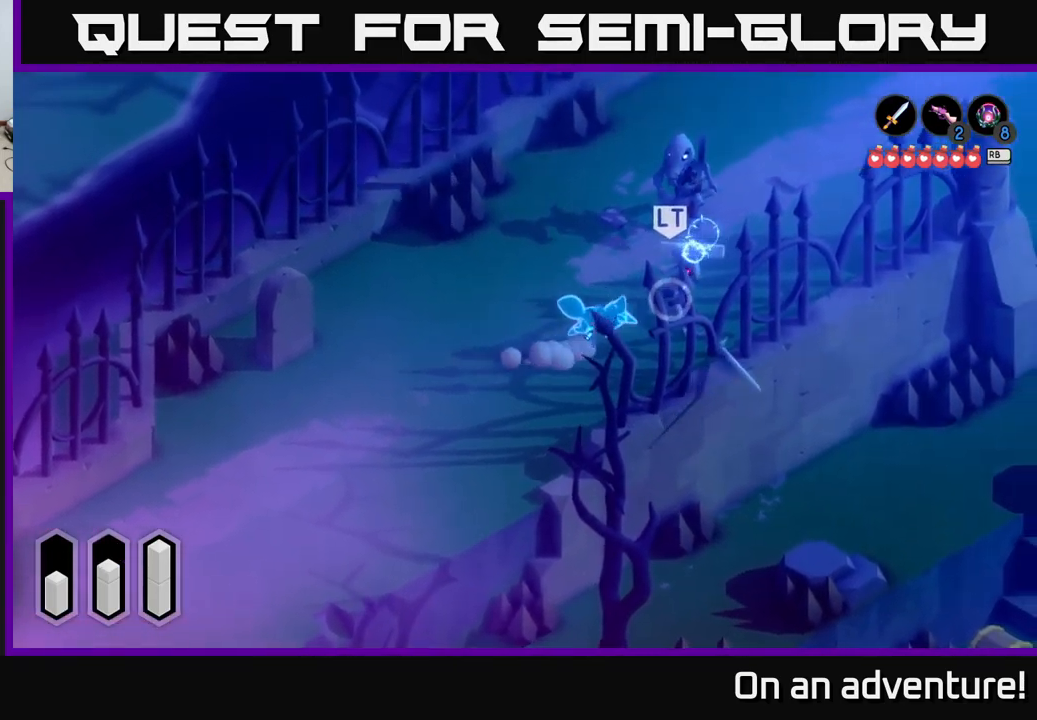
{"buttons": ["X", "L2"], "left_stick": "center", "right_stick": "center", "events": [[84, "L2", "down"], [167, "X", "down"], [217, "X", "up"], [284, "X", "down"], [300, "left_stick", "center"], [367, "X", "up"], [434, "X", "down"]]}
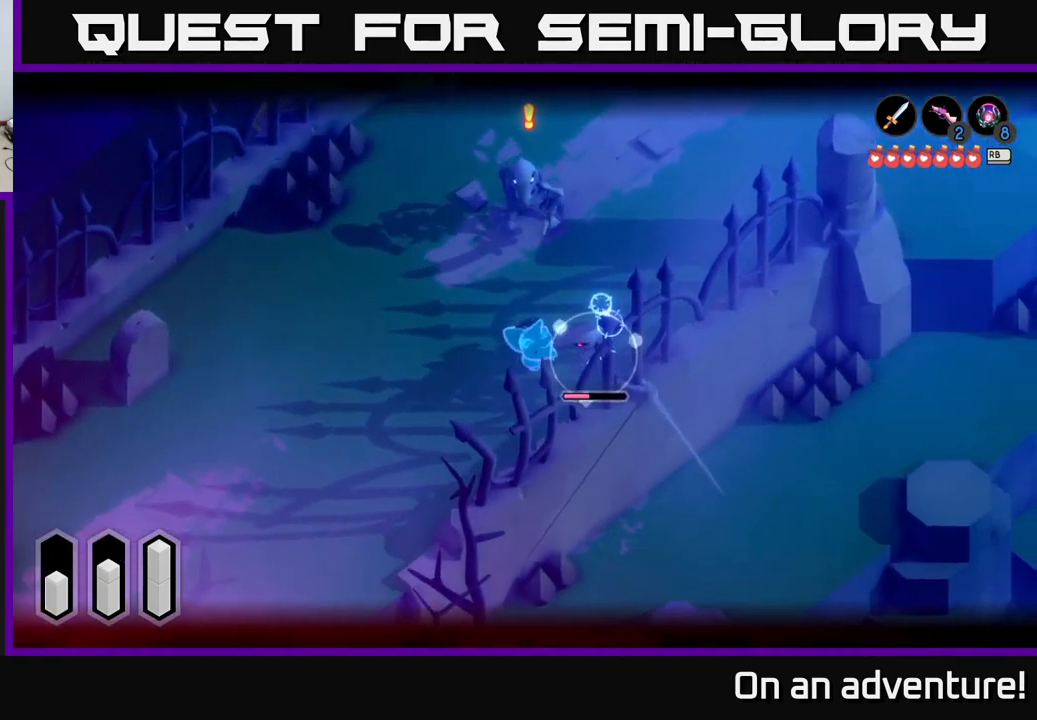
{"buttons": ["L2"], "left_stick": "down-right", "right_stick": "center", "events": [[17, "X", "up"], [50, "left_stick", "down-right"], [100, "X", "down"], [167, "X", "up"], [234, "X", "down"], [317, "X", "up"], [417, "X", "down"], [500, "X", "up"]]}
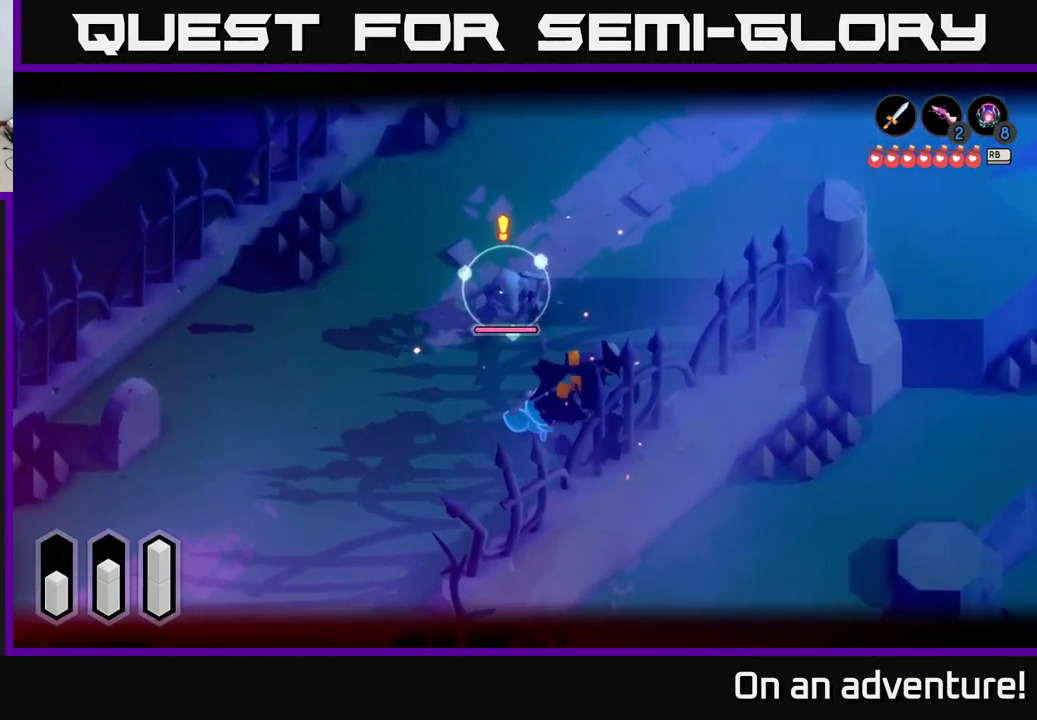
{"buttons": ["X", "L2"], "left_stick": "up", "right_stick": "center", "events": [[50, "left_stick", "up"], [67, "X", "down"], [150, "X", "up"], [234, "X", "down"], [350, "X", "up"], [467, "X", "down"]]}
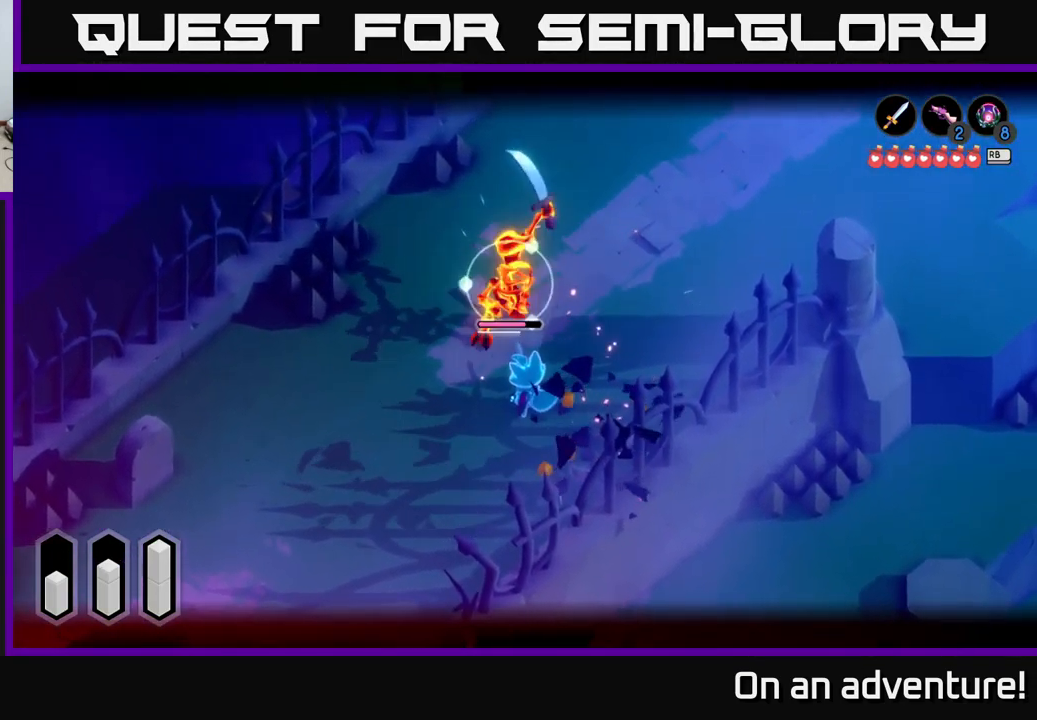
{"buttons": ["X", "L2"], "left_stick": "up-left", "right_stick": "center", "events": [[50, "X", "up"], [134, "X", "down"], [217, "X", "up"], [300, "X", "down"], [384, "X", "up"], [384, "left_stick", "up-left"], [450, "X", "down"]]}
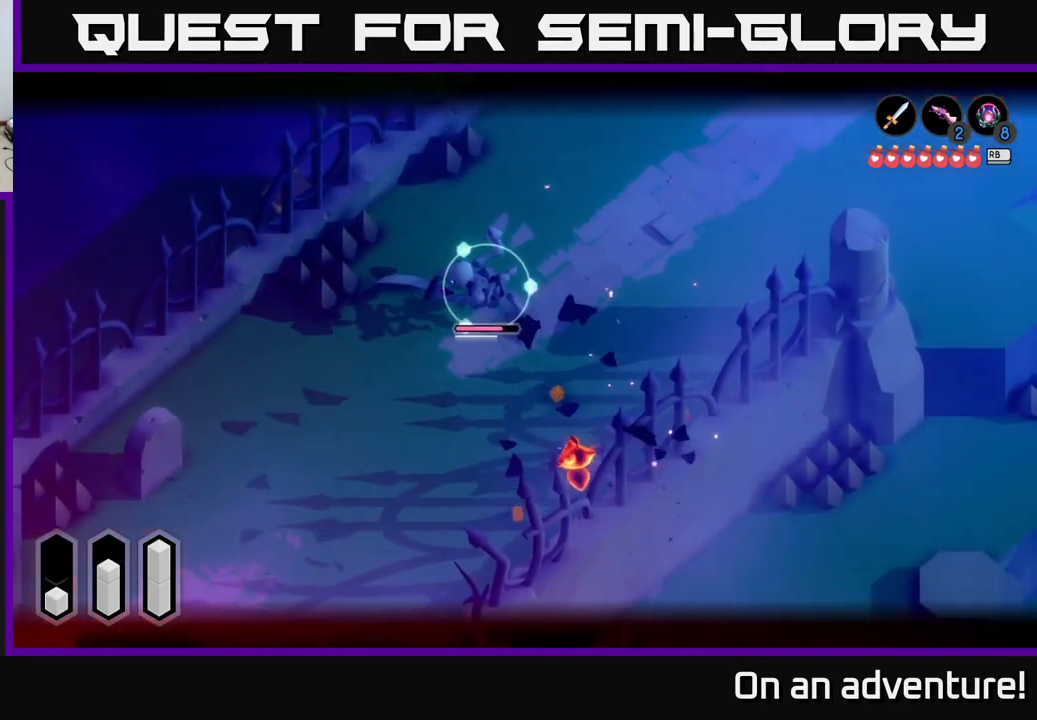
{"buttons": [], "left_stick": "up-left", "right_stick": "center", "events": [[67, "X", "up"], [167, "X", "down"], [234, "X", "up"], [250, "L2", "up"]]}
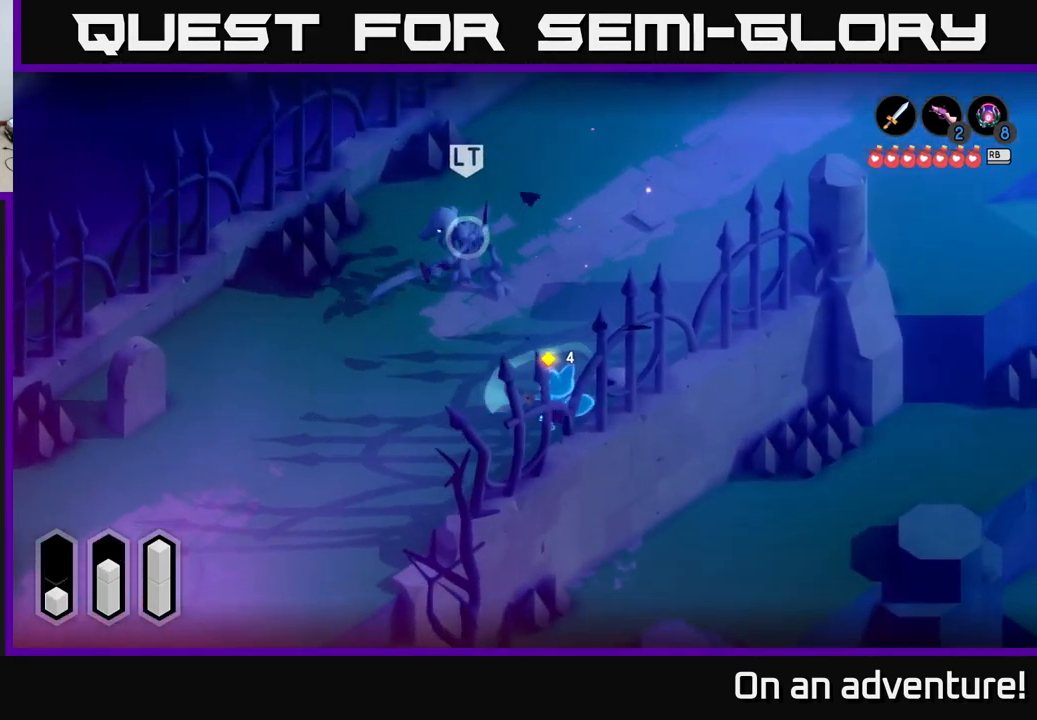
{"buttons": [], "left_stick": "up-left", "right_stick": "center", "events": []}
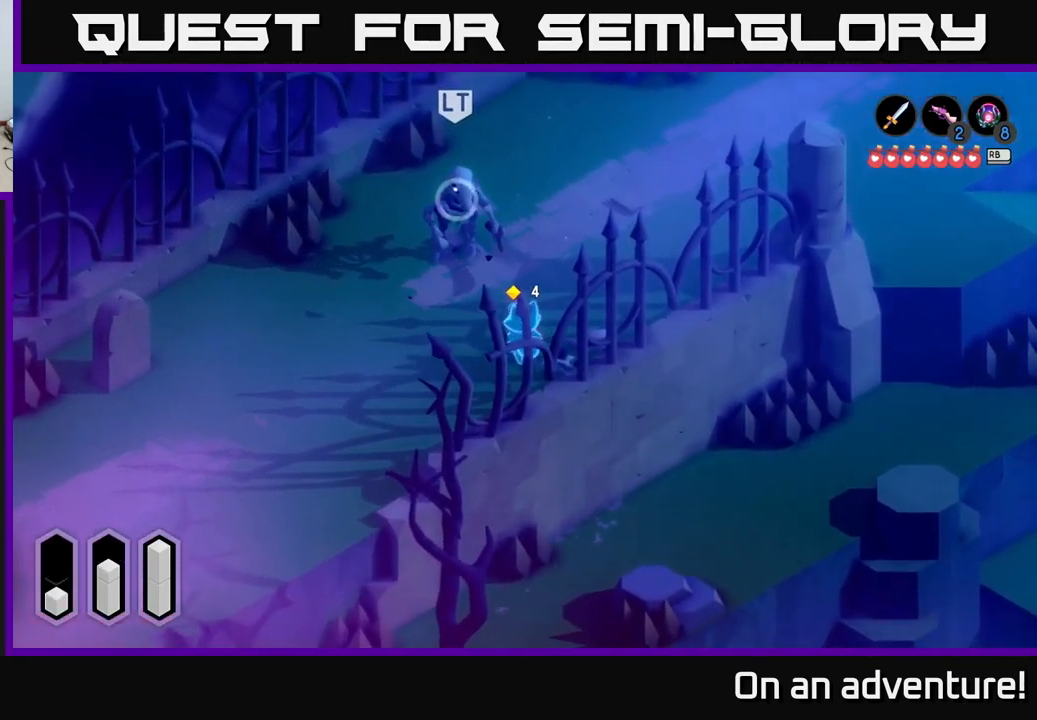
{"buttons": ["L2"], "left_stick": "up-left", "right_stick": "center", "events": [[317, "L2", "down"], [400, "X", "down"], [450, "X", "up"]]}
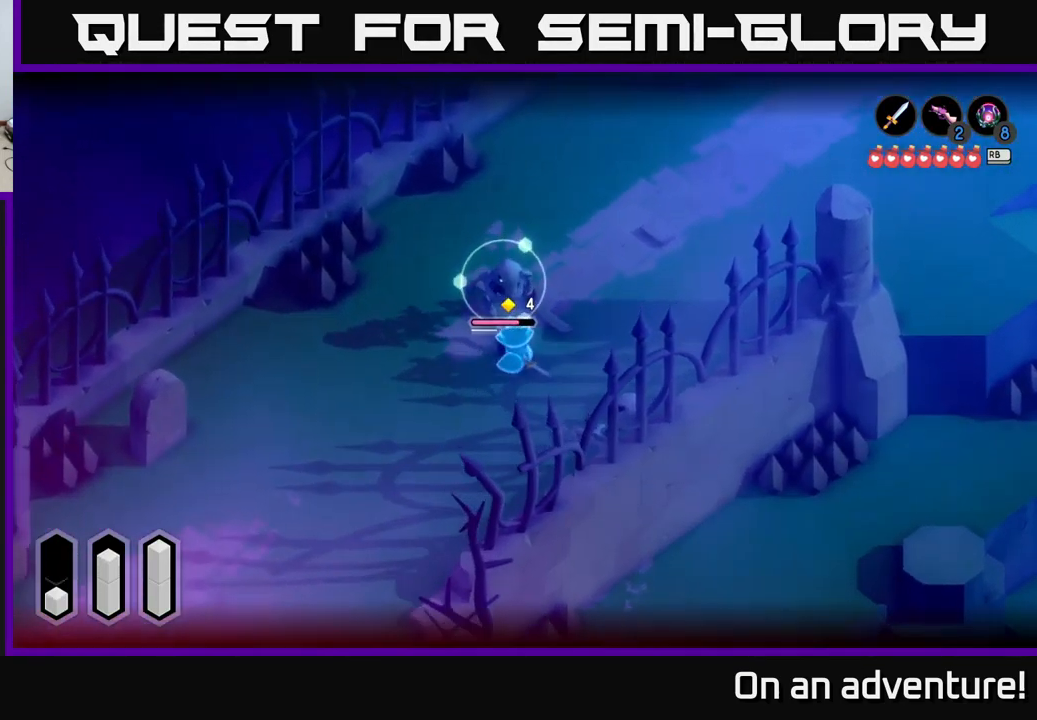
{"buttons": ["X", "L2"], "left_stick": "center", "right_stick": "center", "events": [[17, "X", "down"], [84, "X", "up"], [150, "X", "down"], [184, "left_stick", "center"], [250, "X", "up"], [334, "X", "down"], [417, "X", "up"], [484, "X", "down"]]}
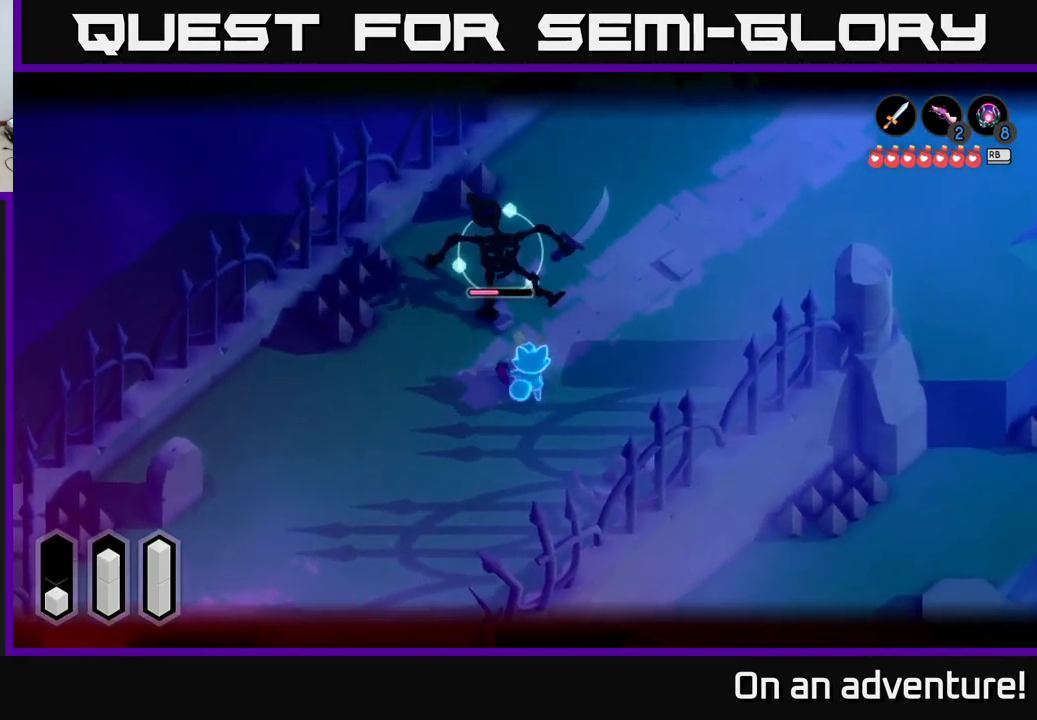
{"buttons": ["L2"], "left_stick": "up", "right_stick": "center", "events": [[117, "X", "up"], [184, "X", "down"], [251, "left_stick", "up"], [284, "X", "up"], [351, "X", "down"], [484, "X", "up"]]}
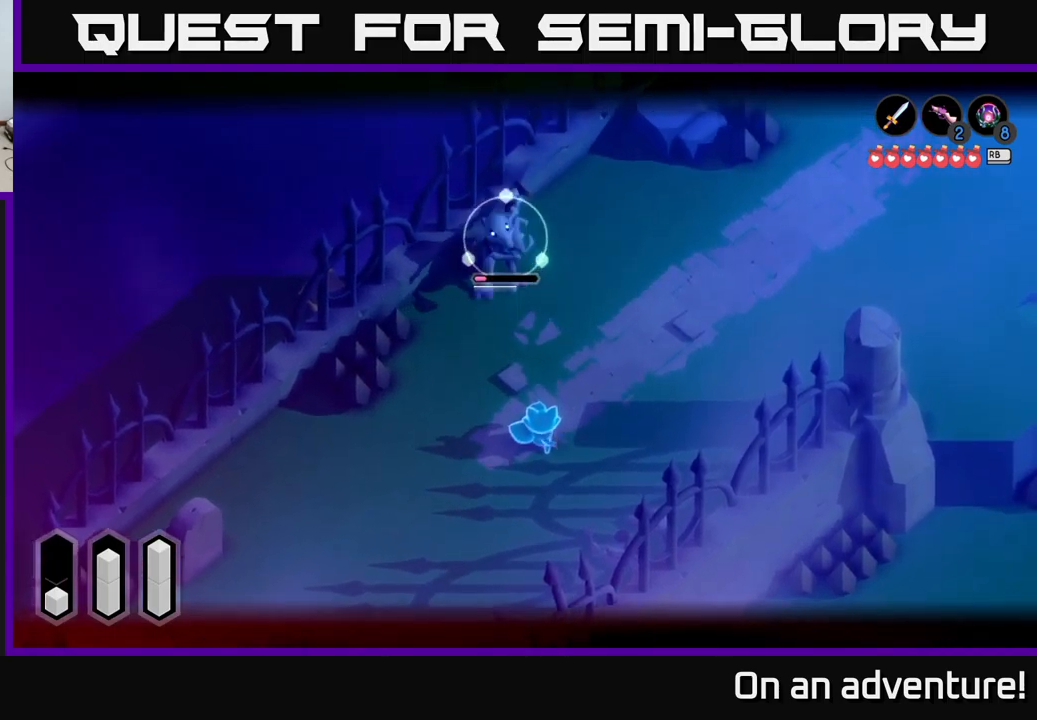
{"buttons": ["L2"], "left_stick": "center", "right_stick": "center", "events": [[67, "X", "down"], [167, "X", "up"], [233, "X", "down"], [383, "X", "up"], [400, "left_stick", "center"]]}
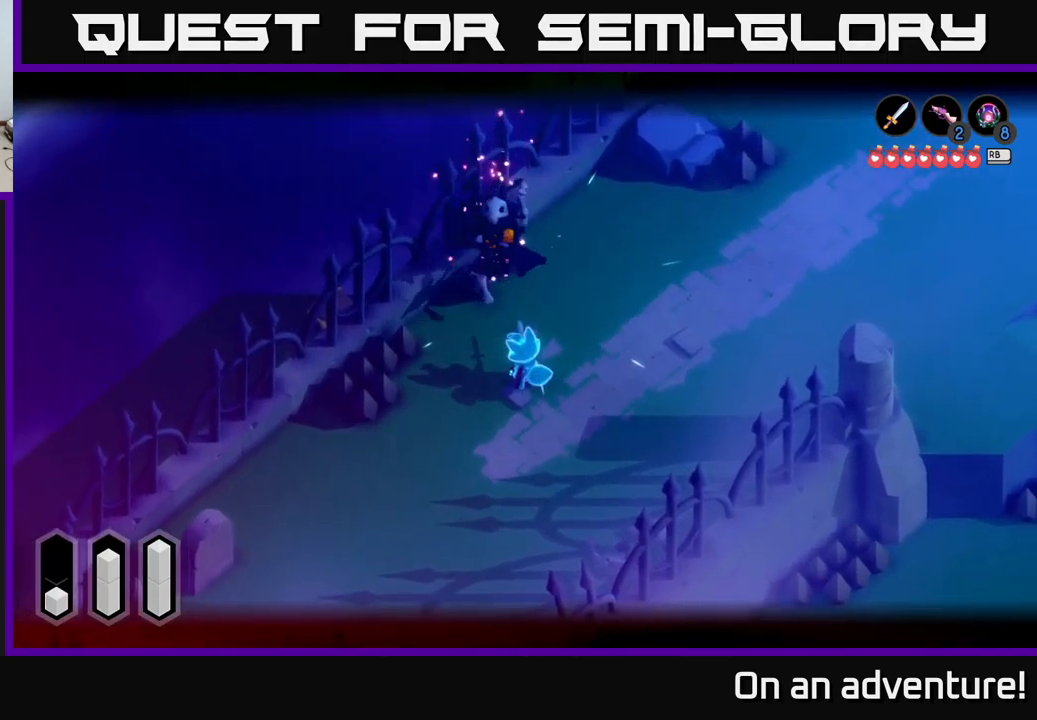
{"buttons": [], "left_stick": "up", "right_stick": "center", "events": [[67, "L2", "up"], [217, "left_stick", "up"]]}
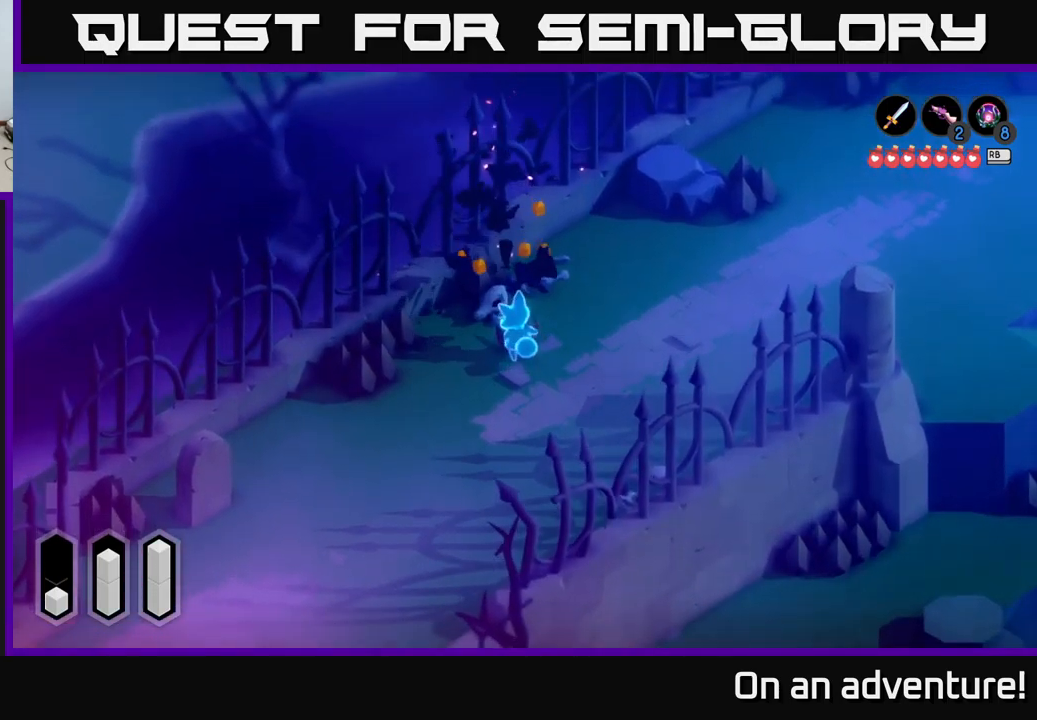
{"buttons": [], "left_stick": "down-right", "right_stick": "center", "events": [[350, "left_stick", "right"], [417, "left_stick", "down-right"]]}
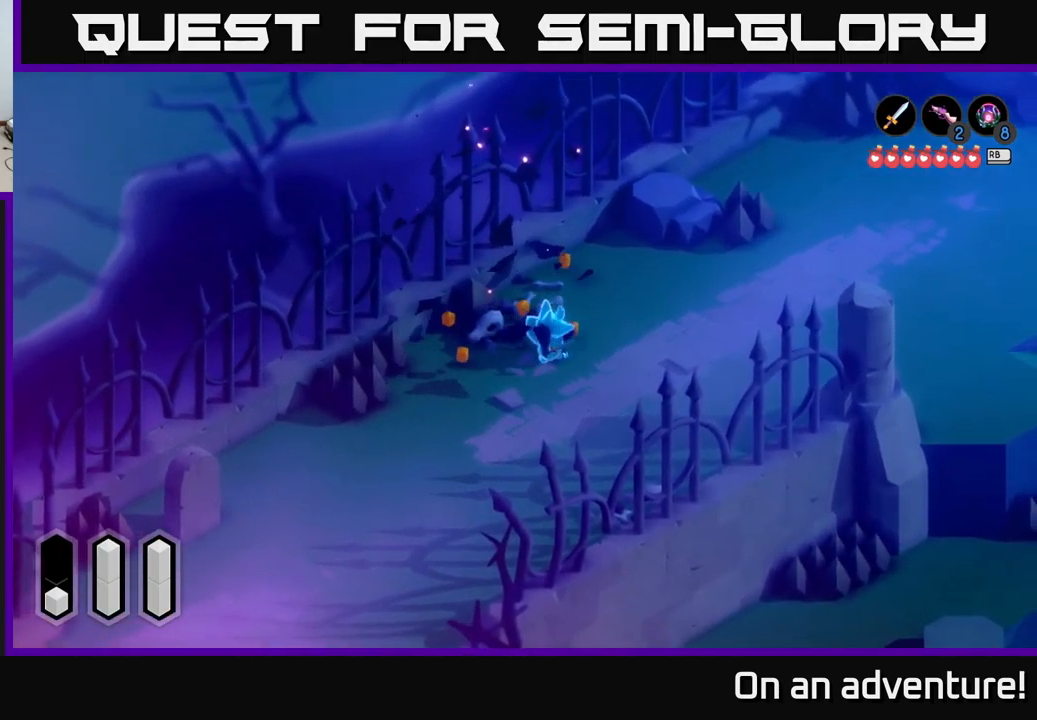
{"buttons": [], "left_stick": "center", "right_stick": "center", "events": [[183, "R1", "down"], [200, "left_stick", "center"], [250, "R1", "up"]]}
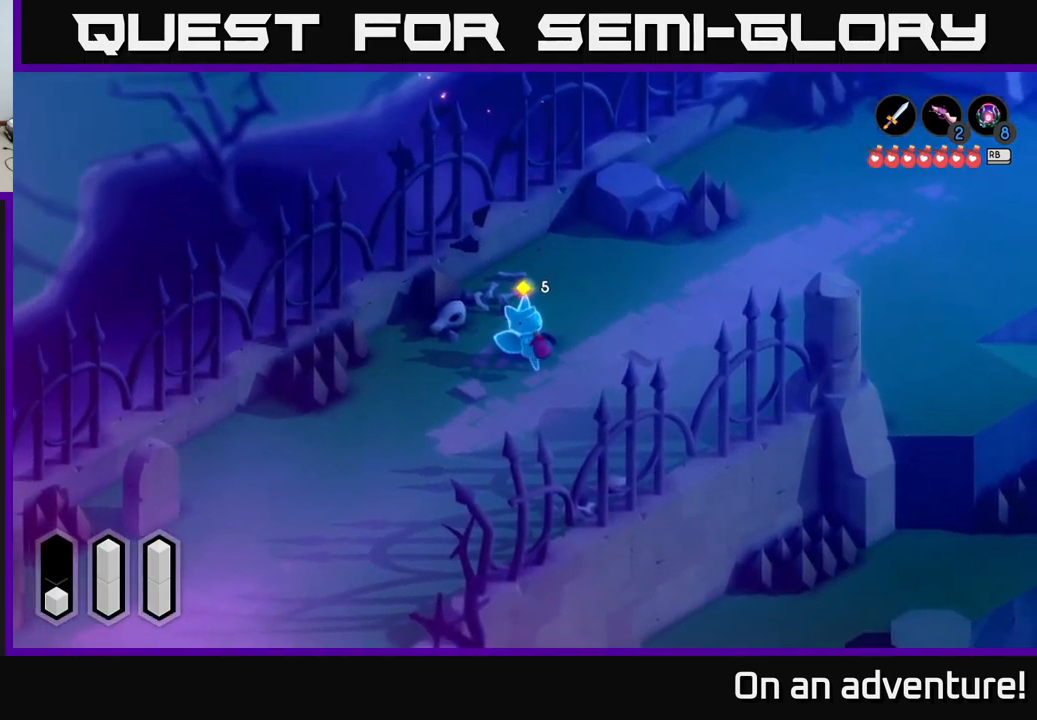
{"buttons": [], "left_stick": "center", "right_stick": "center", "events": []}
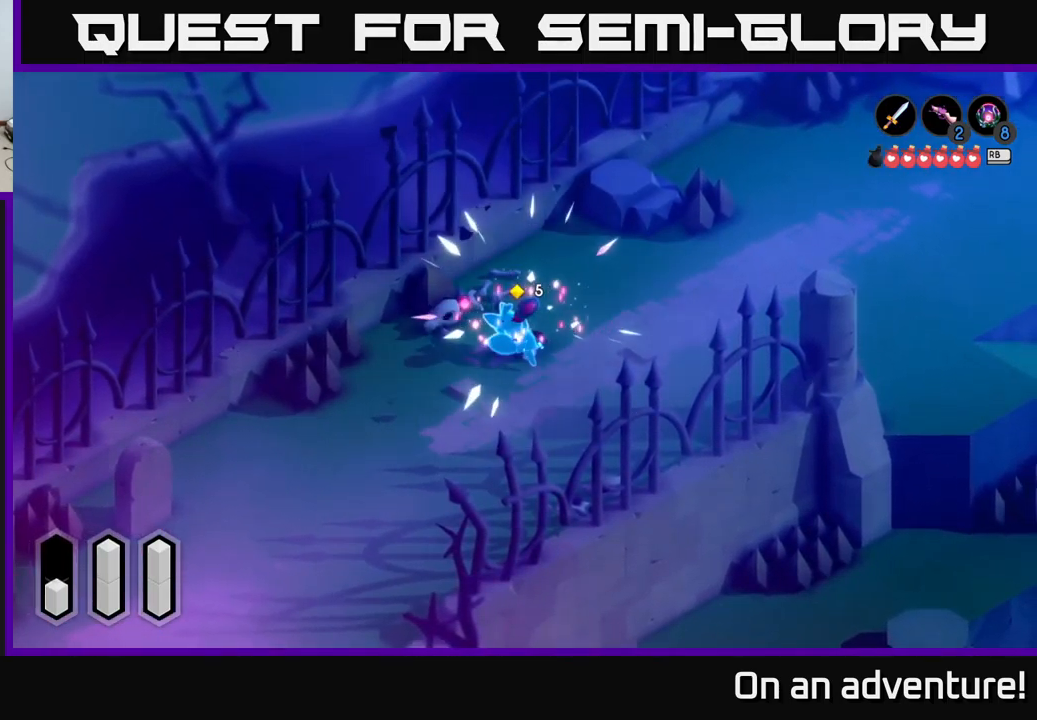
{"buttons": [], "left_stick": "right", "right_stick": "center", "events": [[417, "left_stick", "right"]]}
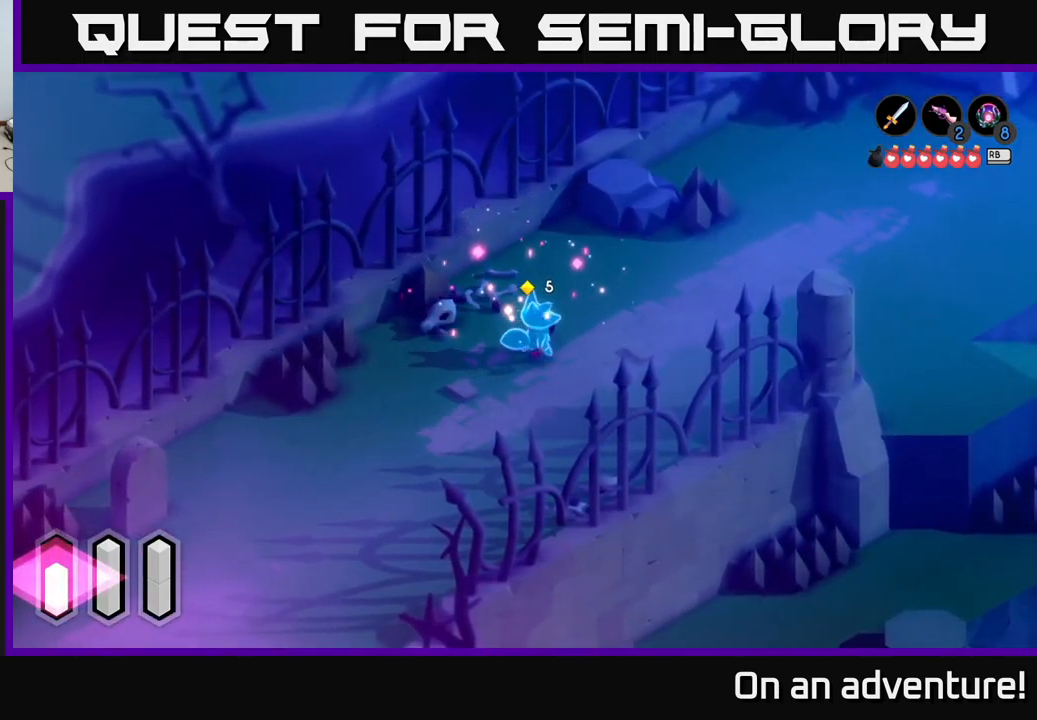
{"buttons": ["A"], "left_stick": "up-right", "right_stick": "center", "events": [[83, "A", "down"], [367, "left_stick", "up-right"]]}
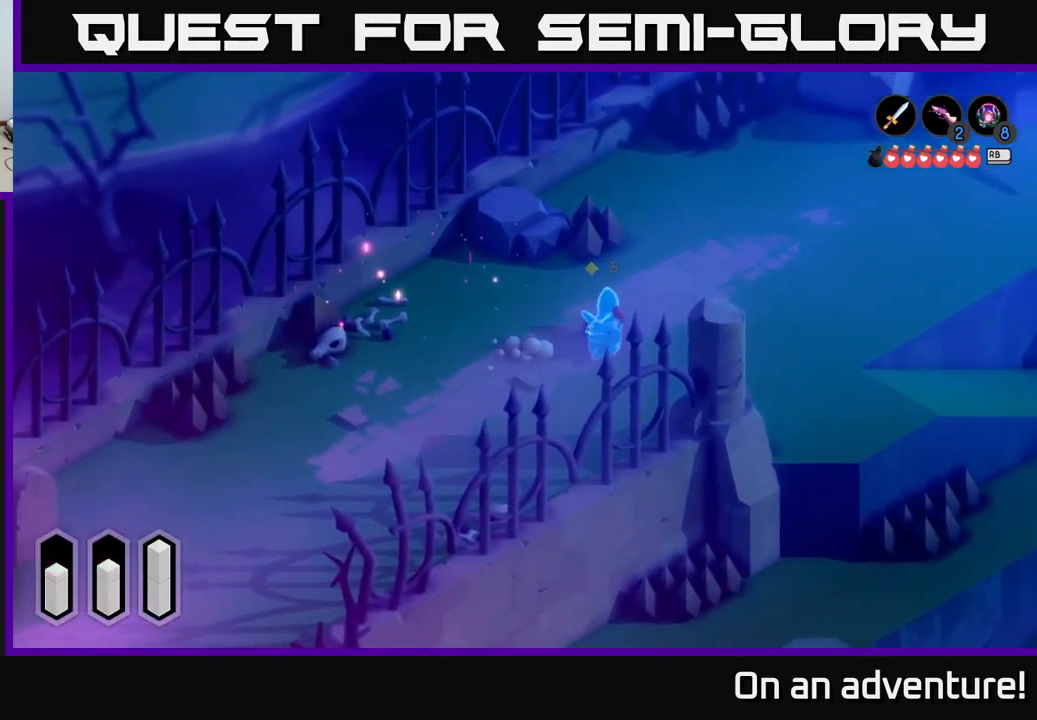
{"buttons": ["A"], "left_stick": "down", "right_stick": "center", "events": [[167, "left_stick", "right"], [283, "left_stick", "down-right"], [467, "left_stick", "down"]]}
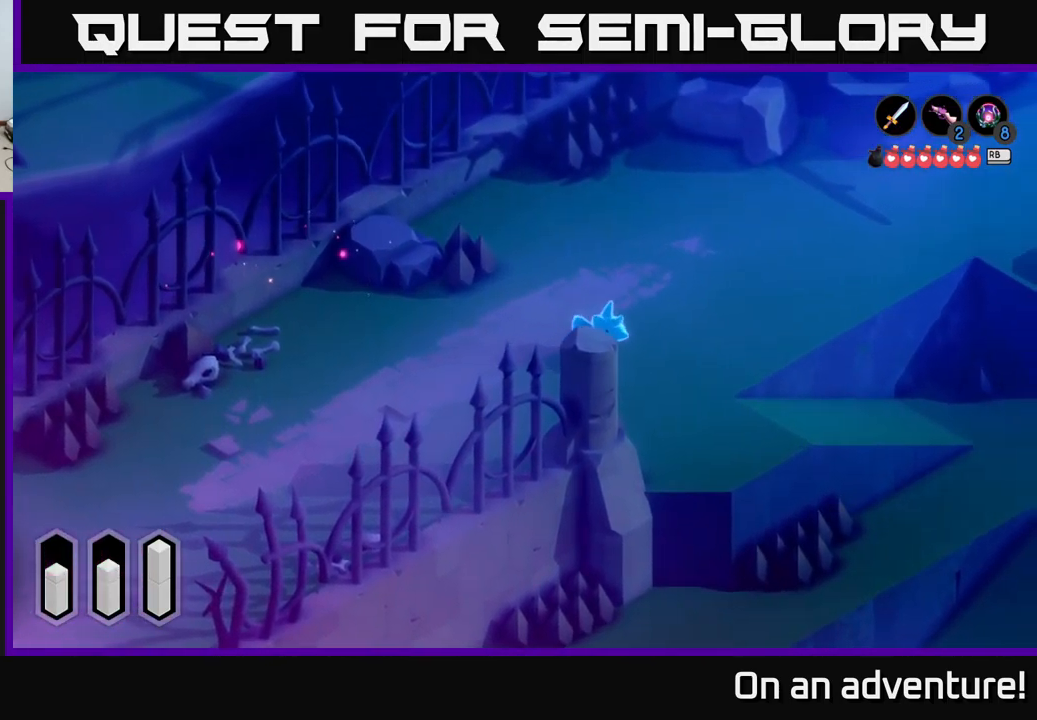
{"buttons": ["A"], "left_stick": "up-right", "right_stick": "center", "events": [[317, "left_stick", "right"], [367, "left_stick", "up-right"]]}
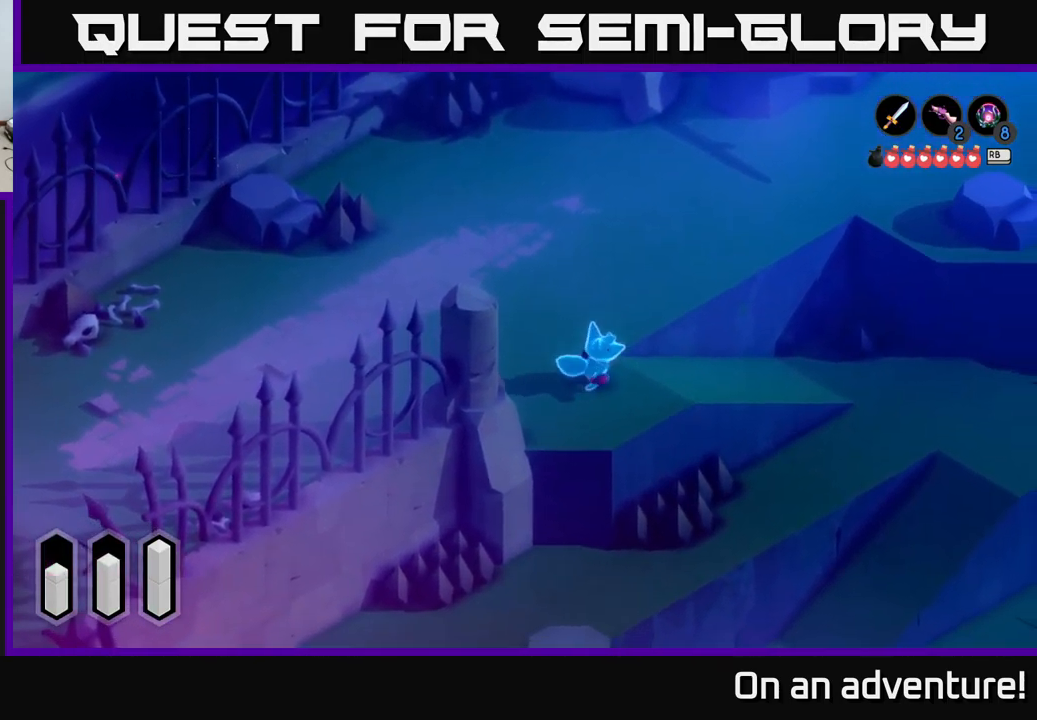
{"buttons": ["A"], "left_stick": "right", "right_stick": "center", "events": [[433, "left_stick", "right"]]}
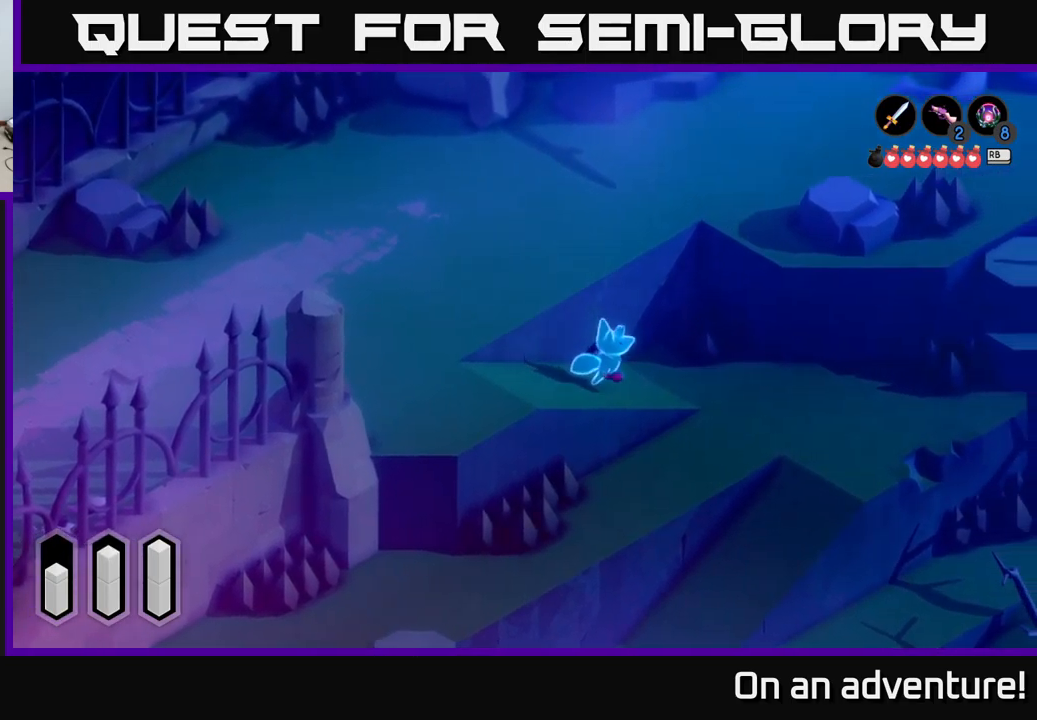
{"buttons": ["A"], "left_stick": "down", "right_stick": "center", "events": [[417, "left_stick", "down"]]}
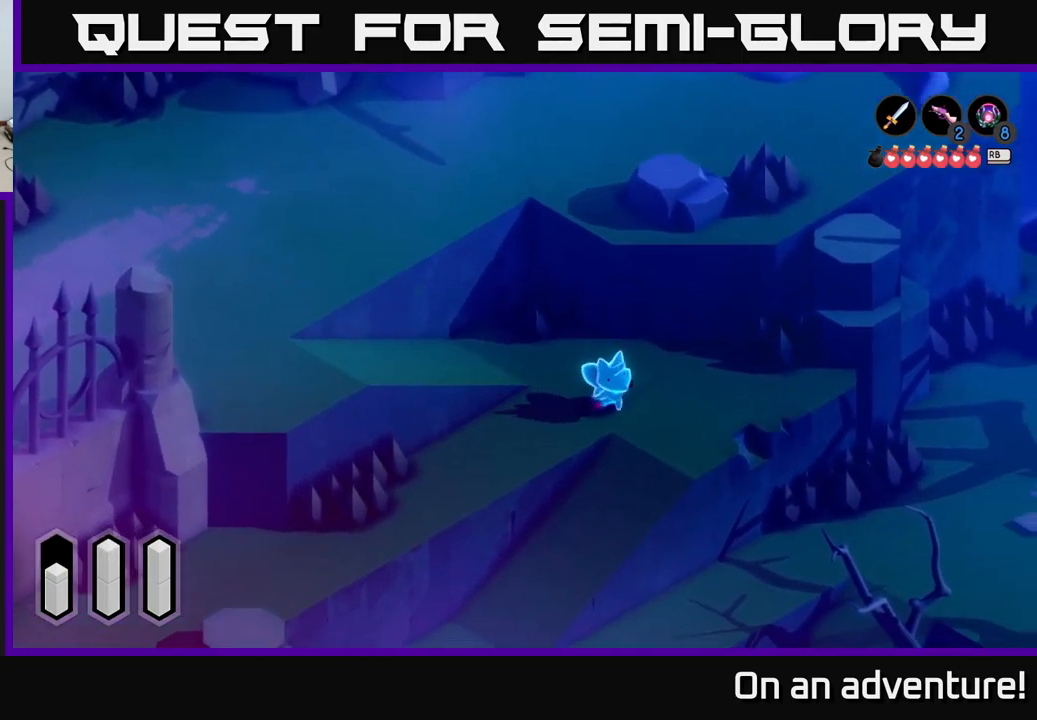
{"buttons": ["A"], "left_stick": "down-left", "right_stick": "center", "events": [[67, "left_stick", "down-right"], [267, "left_stick", "down-left"]]}
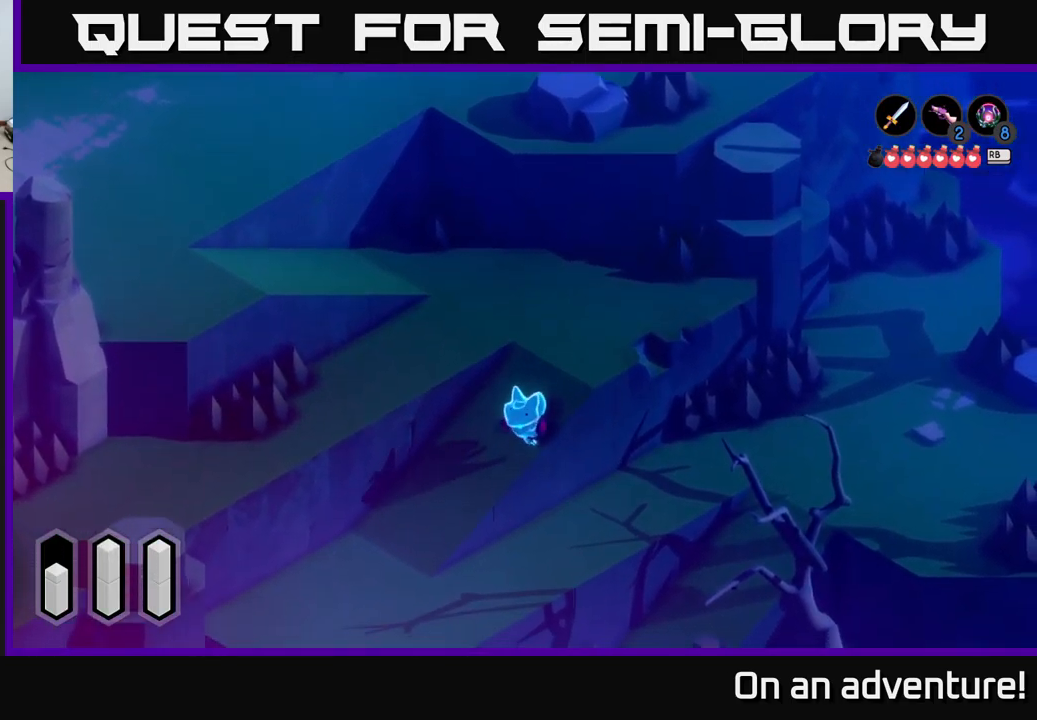
{"buttons": ["A"], "left_stick": "down-left", "right_stick": "center", "events": []}
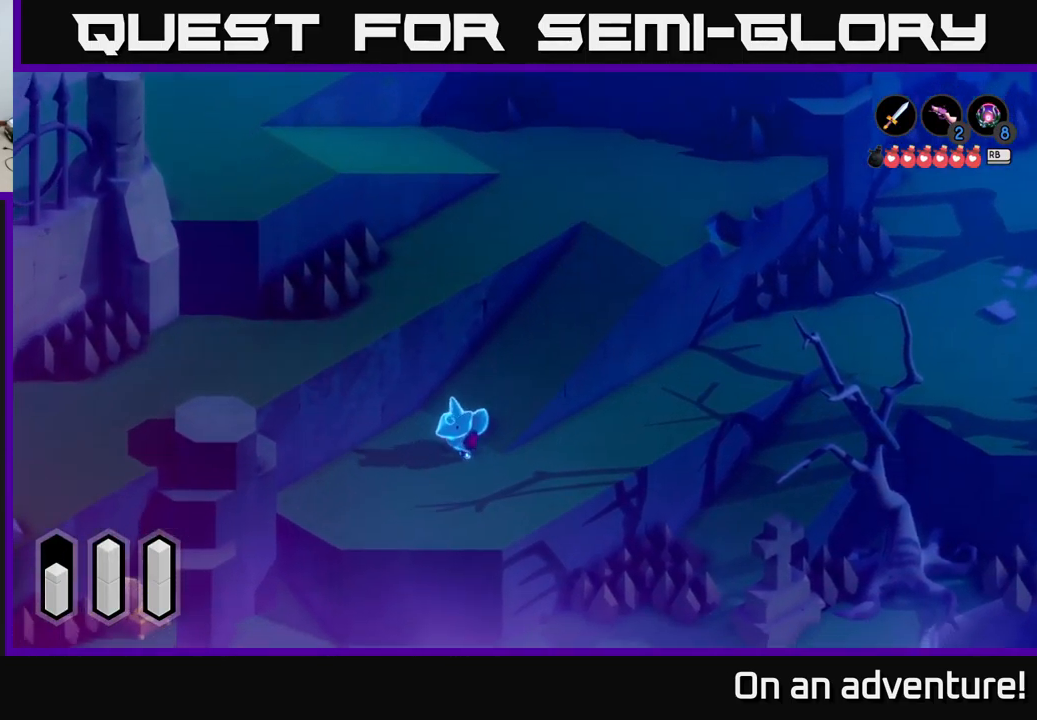
{"buttons": ["A"], "left_stick": "up-right", "right_stick": "center", "events": [[217, "left_stick", "up-left"], [283, "left_stick", "up"], [383, "left_stick", "up-right"]]}
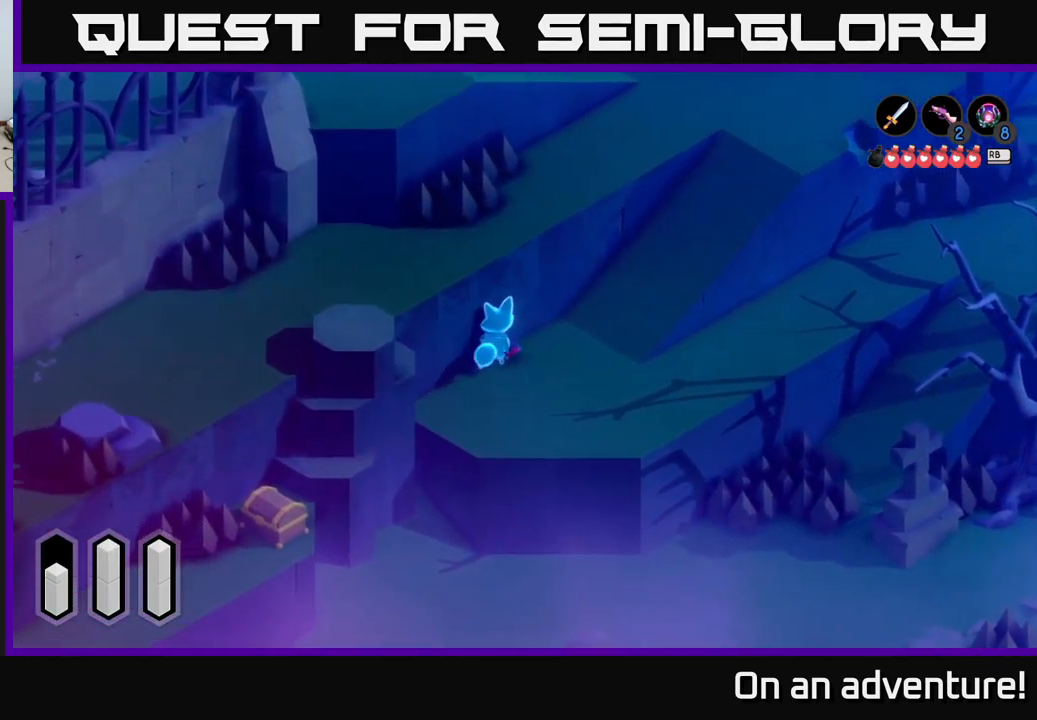
{"buttons": ["A"], "left_stick": "up-right", "right_stick": "center", "events": []}
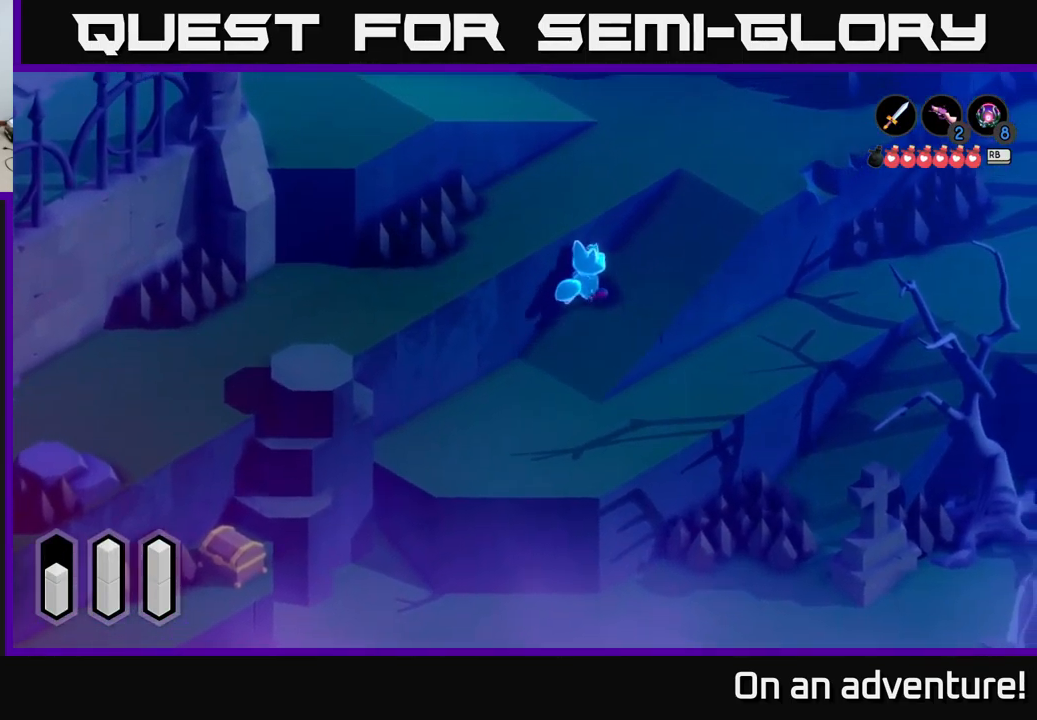
{"buttons": ["A"], "left_stick": "left", "right_stick": "center", "events": [[417, "left_stick", "up-left"], [483, "left_stick", "left"]]}
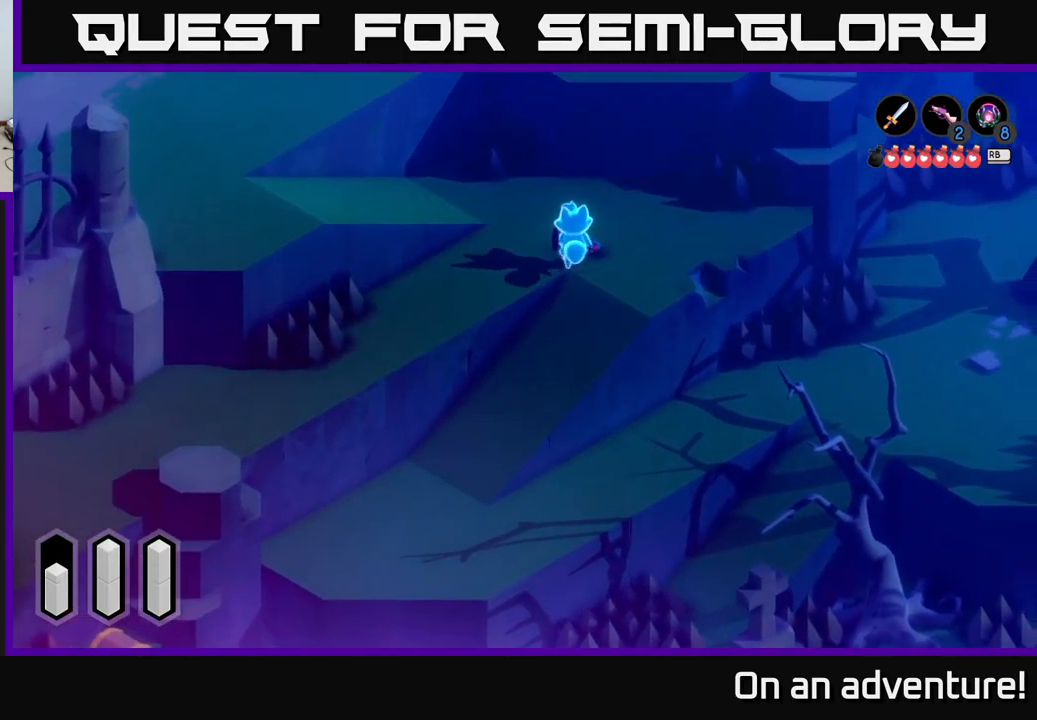
{"buttons": ["A"], "left_stick": "down-left", "right_stick": "center", "events": [[100, "left_stick", "down-left"]]}